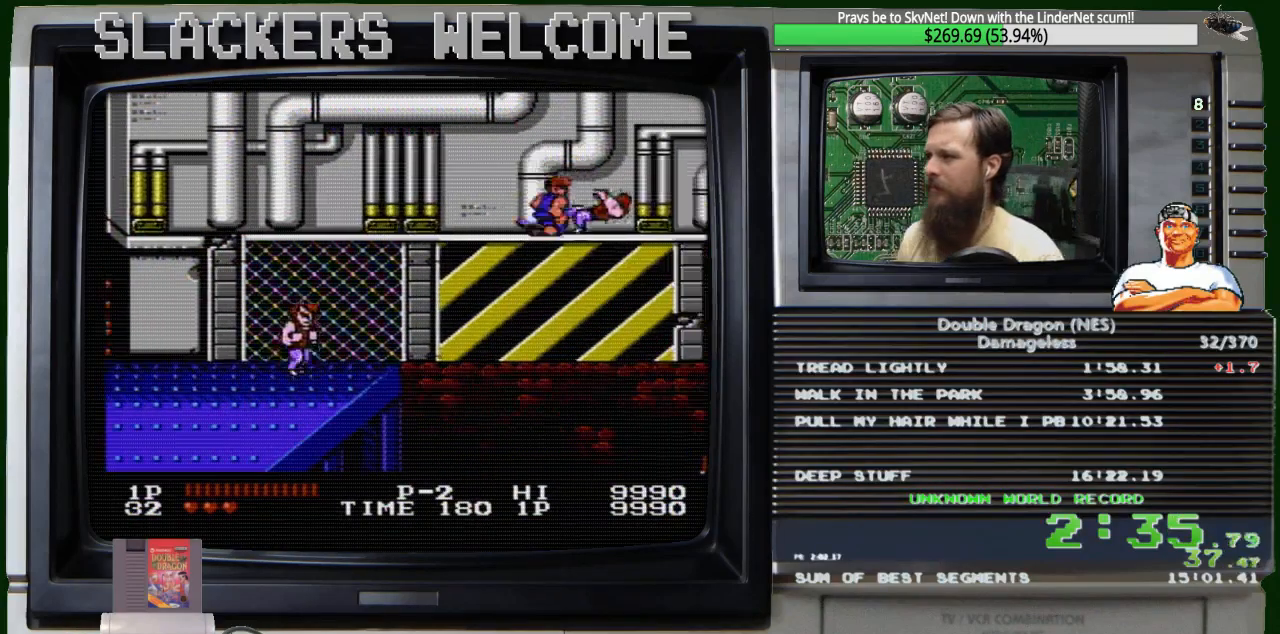
Gameplay with a controller (Nintendo layout); each line is a JSON object with the inputs held at the frame after it. "events" lists button and stick changes between this image and that frame as [ms after this image, input, new state], when the widget could be followed in between. Not read: L3 R3.
{"buttons": [], "events": [[301, "DPAD_RIGHT", "up"]]}
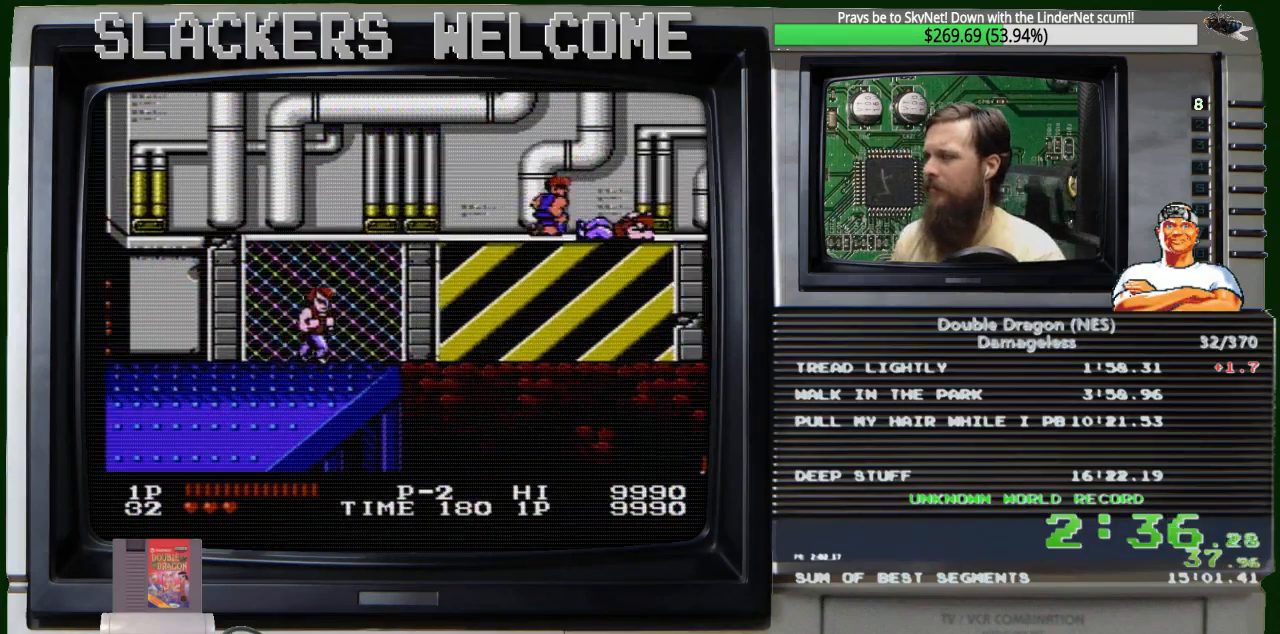
{"buttons": ["A"], "events": [[300, "A", "down"]]}
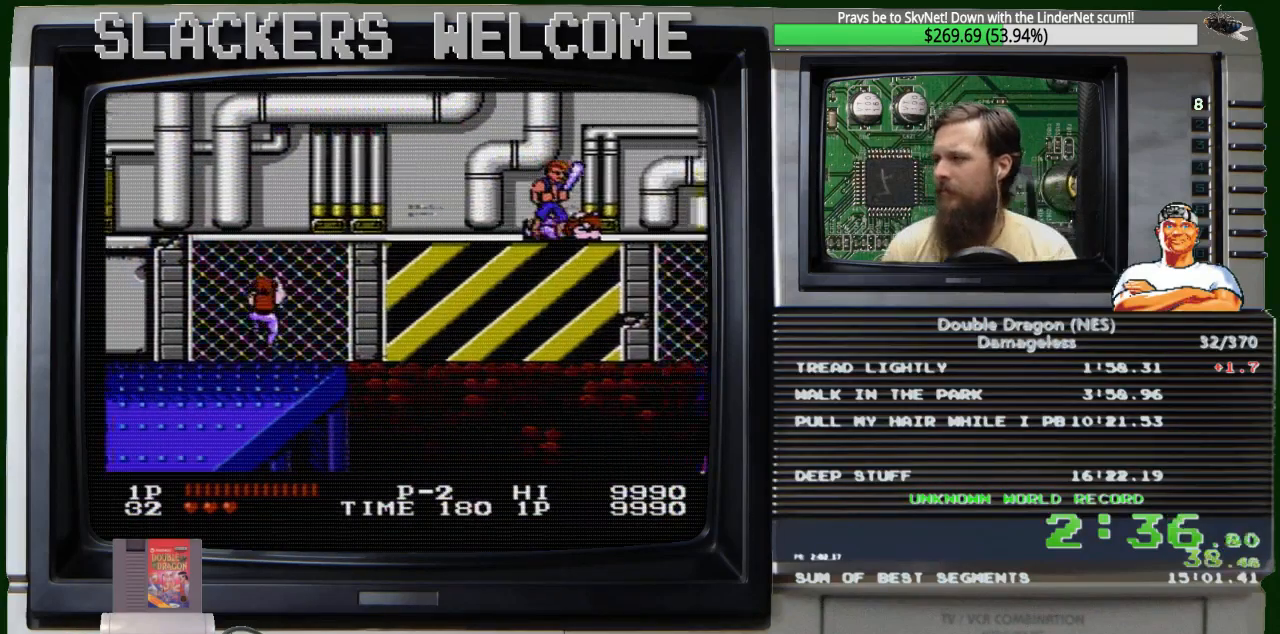
{"buttons": ["DPAD_RIGHT"], "events": [[34, "A", "up"], [34, "DPAD_RIGHT", "down"]]}
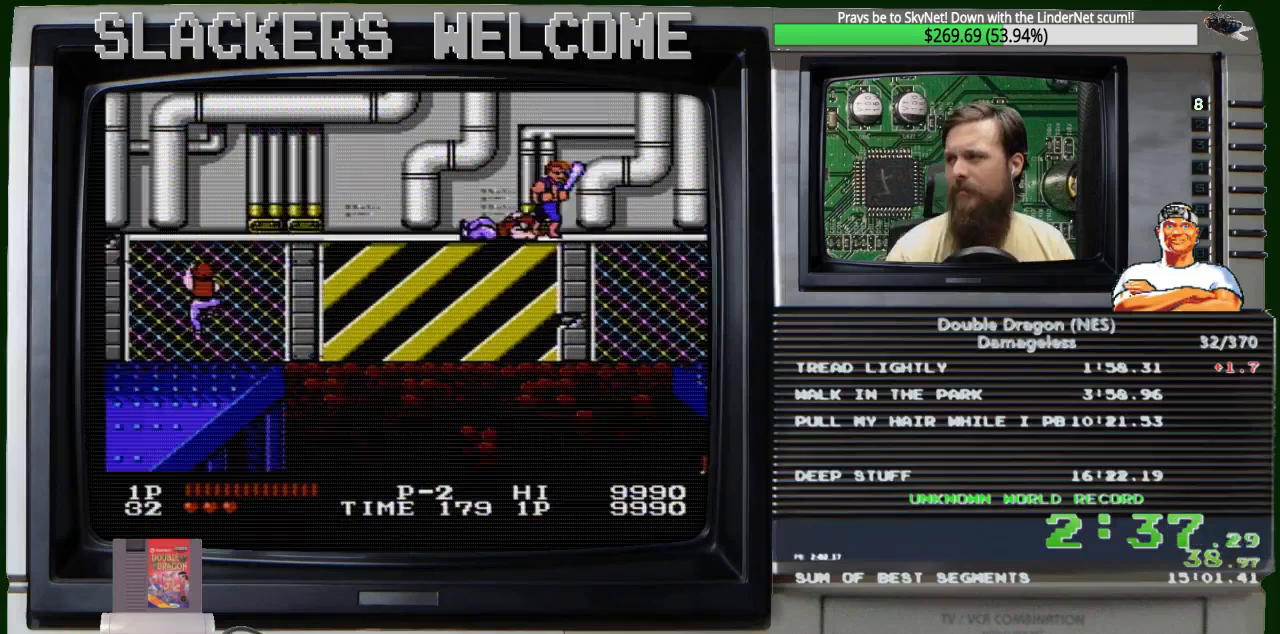
{"buttons": ["DPAD_RIGHT"], "events": []}
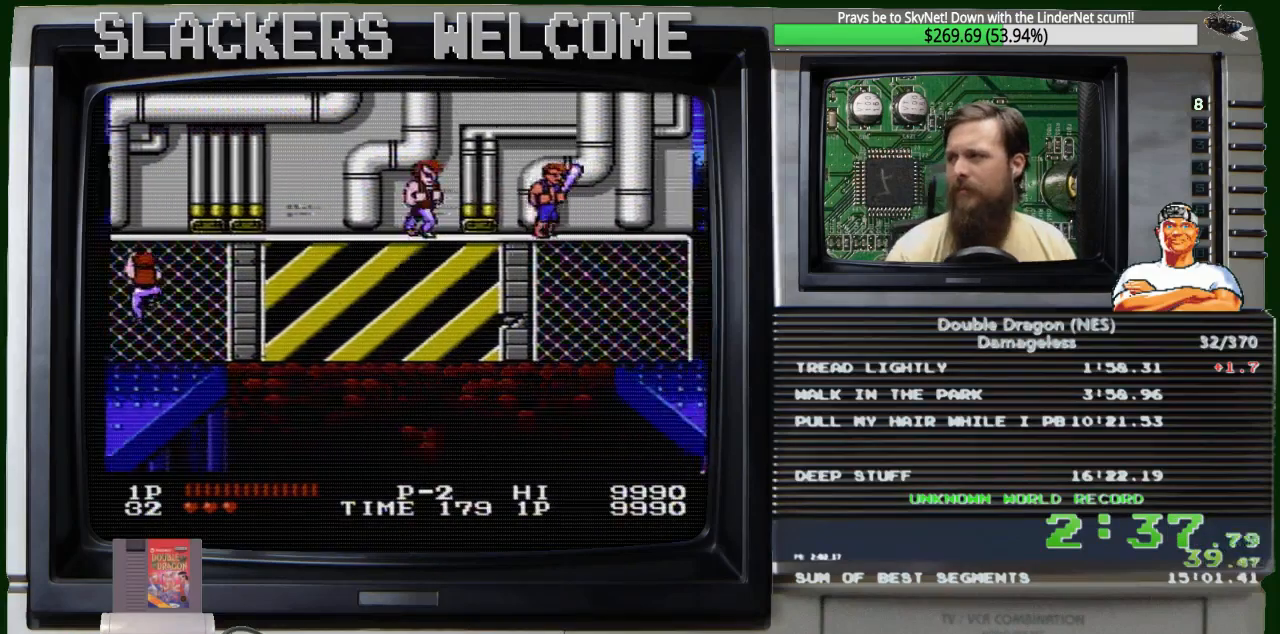
{"buttons": ["DPAD_RIGHT"], "events": []}
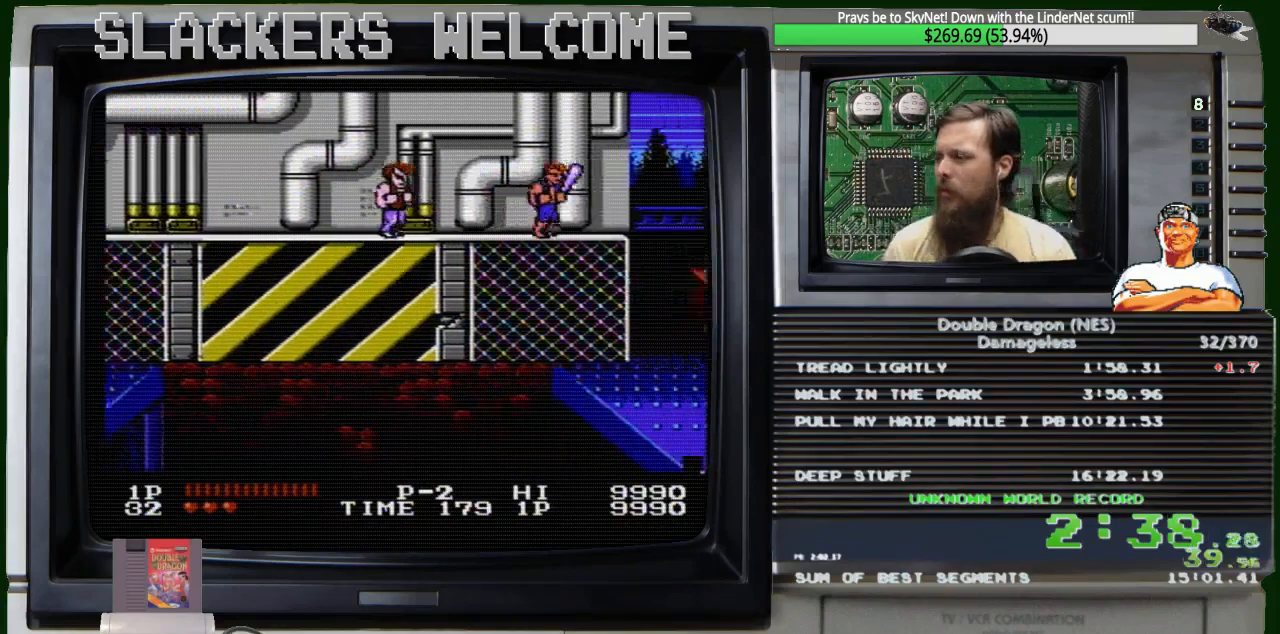
{"buttons": ["DPAD_RIGHT"], "events": []}
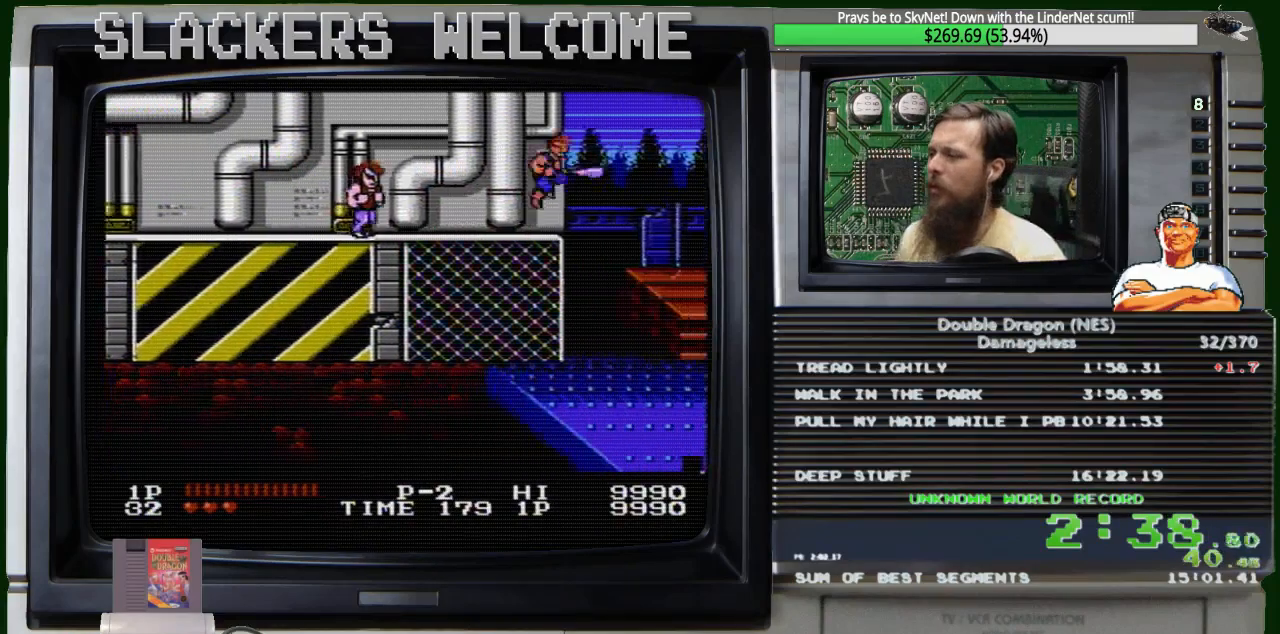
{"buttons": ["A", "B", "DPAD_RIGHT"], "events": [[467, "A", "down"], [467, "B", "down"]]}
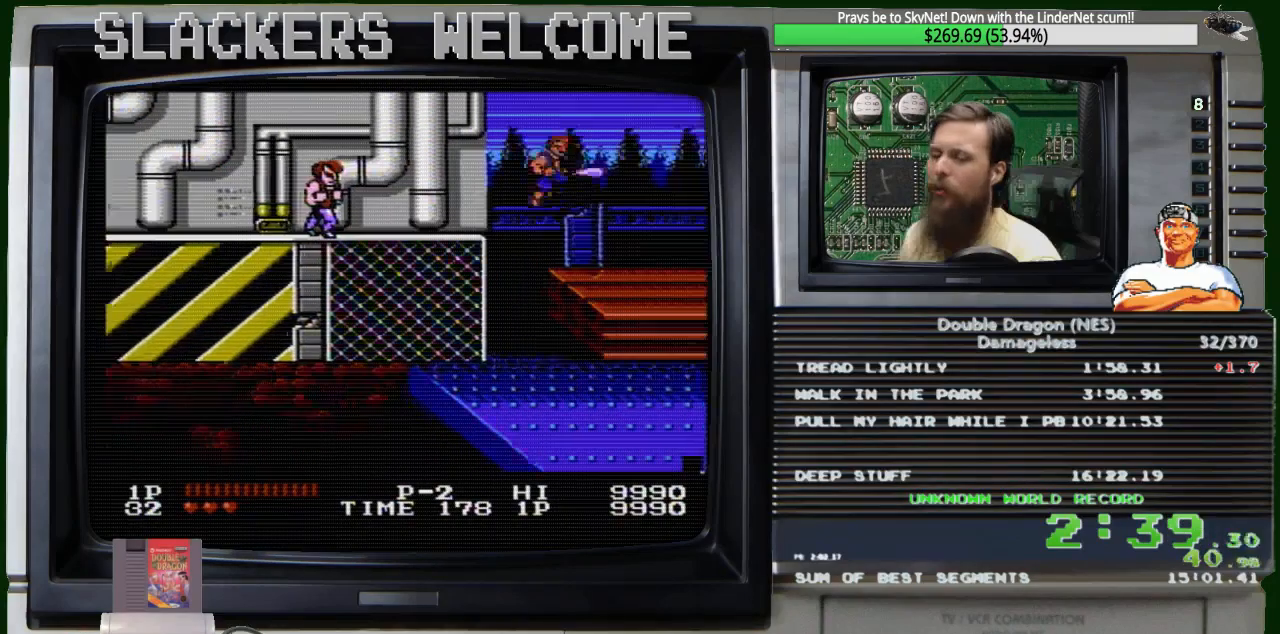
{"buttons": ["DPAD_RIGHT"], "events": [[300, "A", "up"], [300, "B", "up"]]}
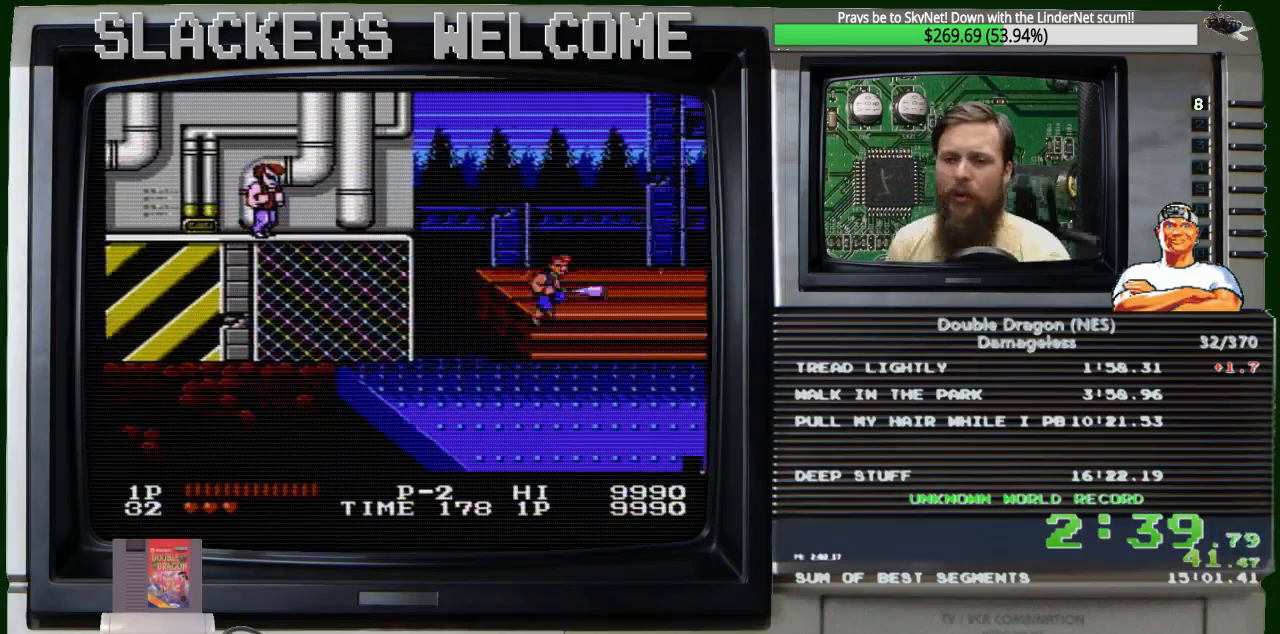
{"buttons": ["DPAD_RIGHT"], "events": []}
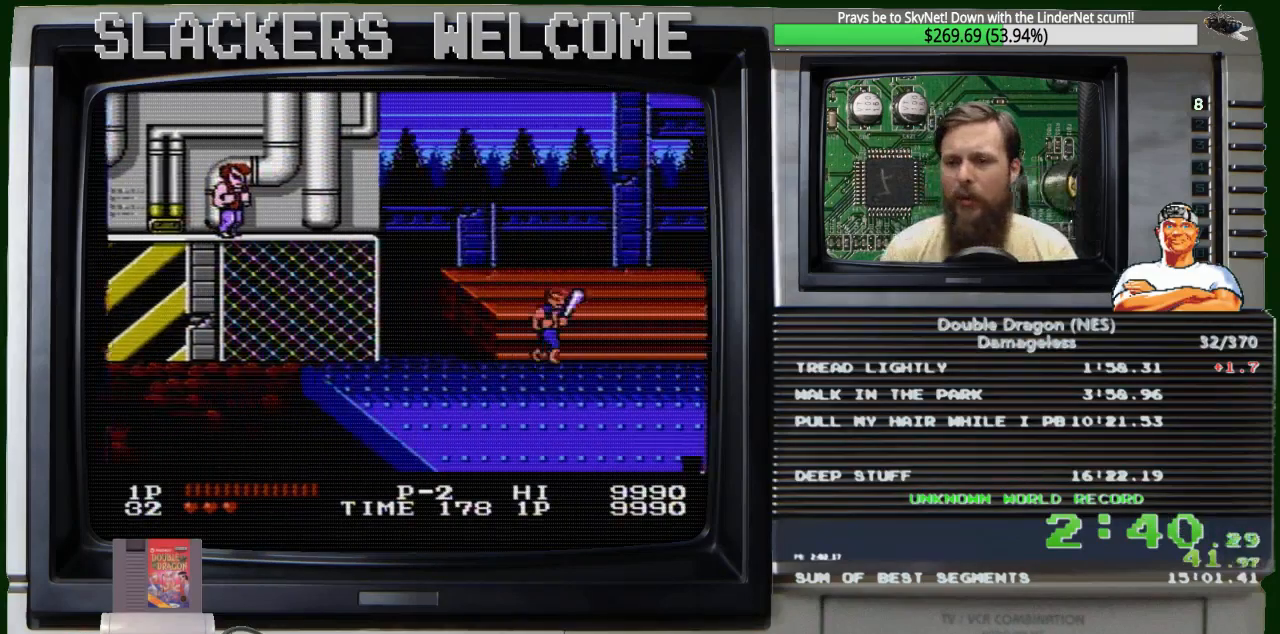
{"buttons": ["DPAD_RIGHT"], "events": []}
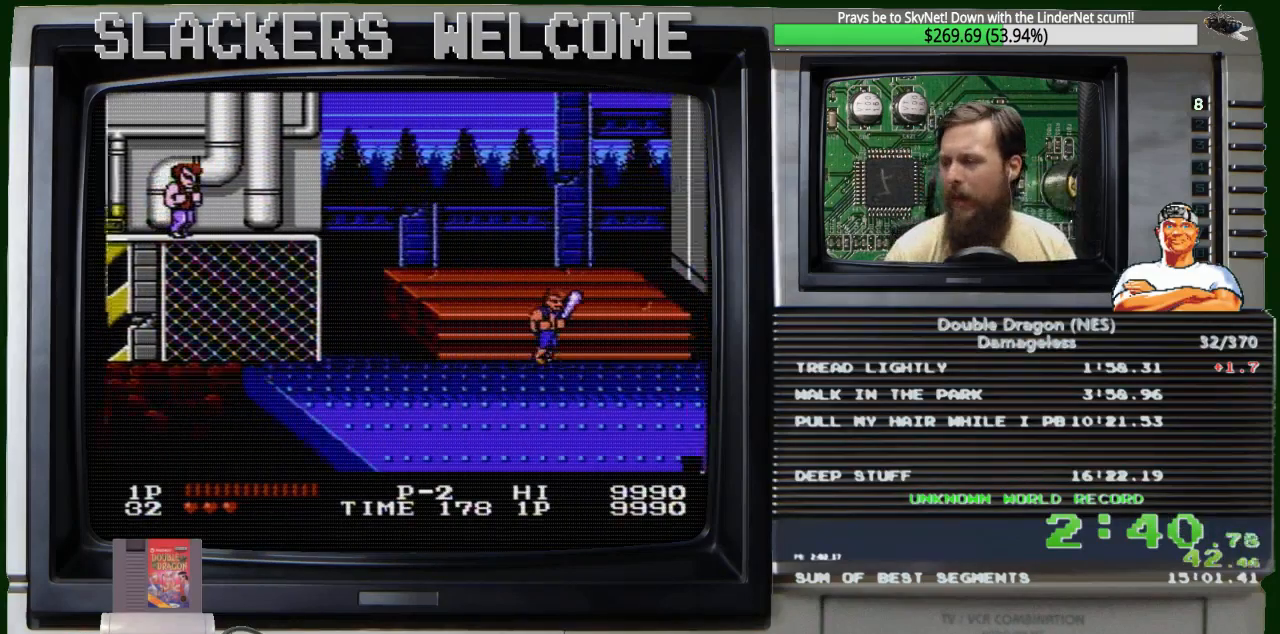
{"buttons": ["DPAD_RIGHT"], "events": []}
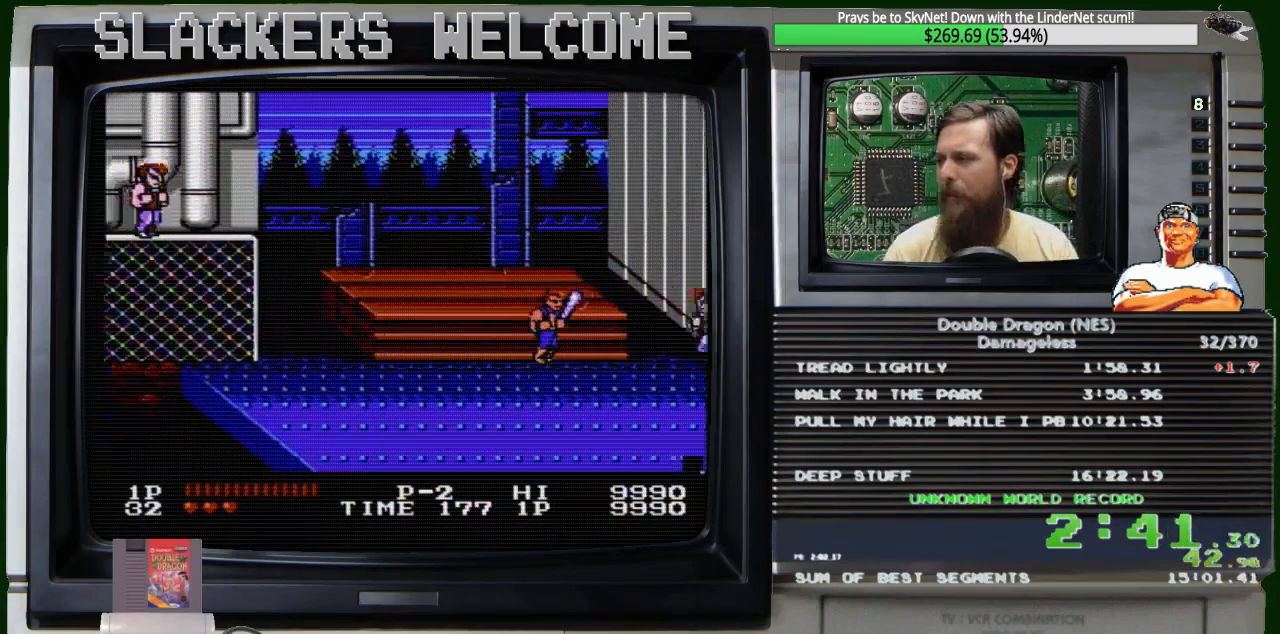
{"buttons": ["DPAD_RIGHT"], "events": []}
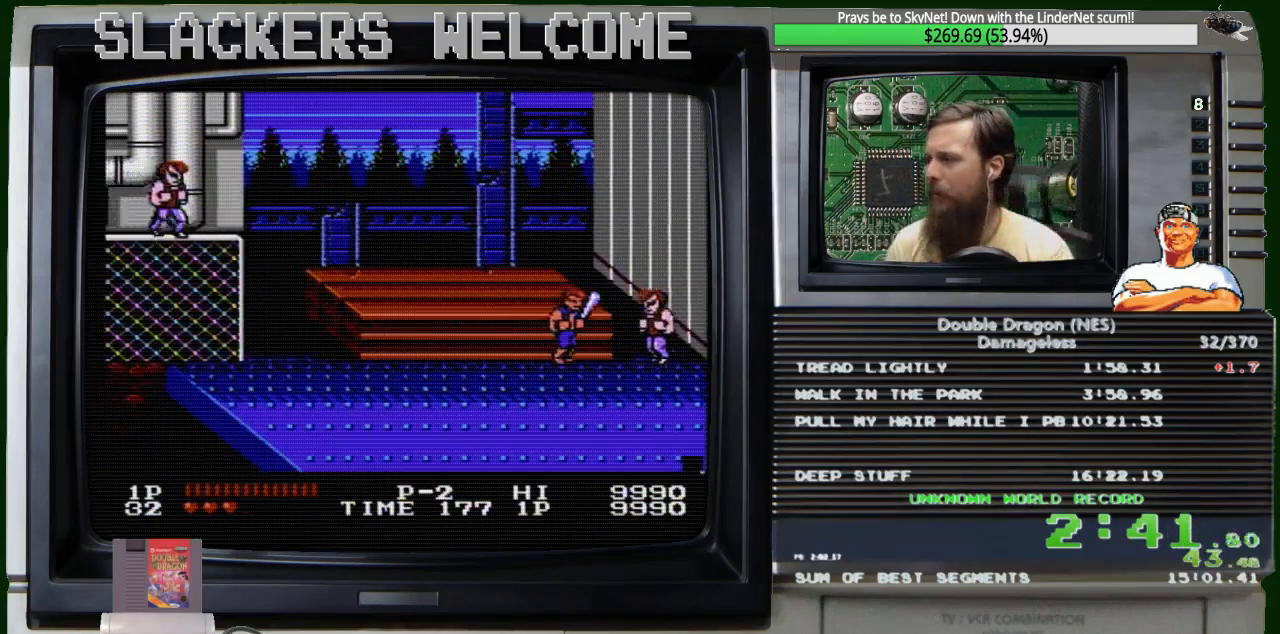
{"buttons": [], "events": [[234, "DPAD_RIGHT", "up"]]}
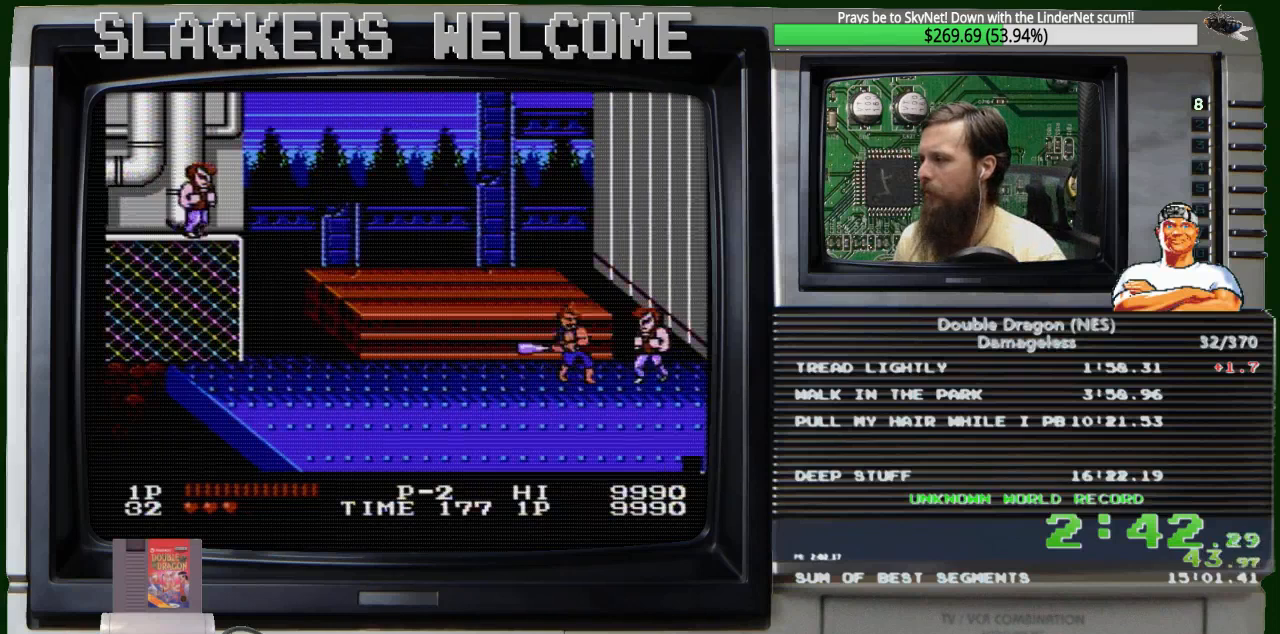
{"buttons": ["A"], "events": [[133, "DPAD_DOWN", "down"], [267, "DPAD_DOWN", "up"], [367, "A", "down"]]}
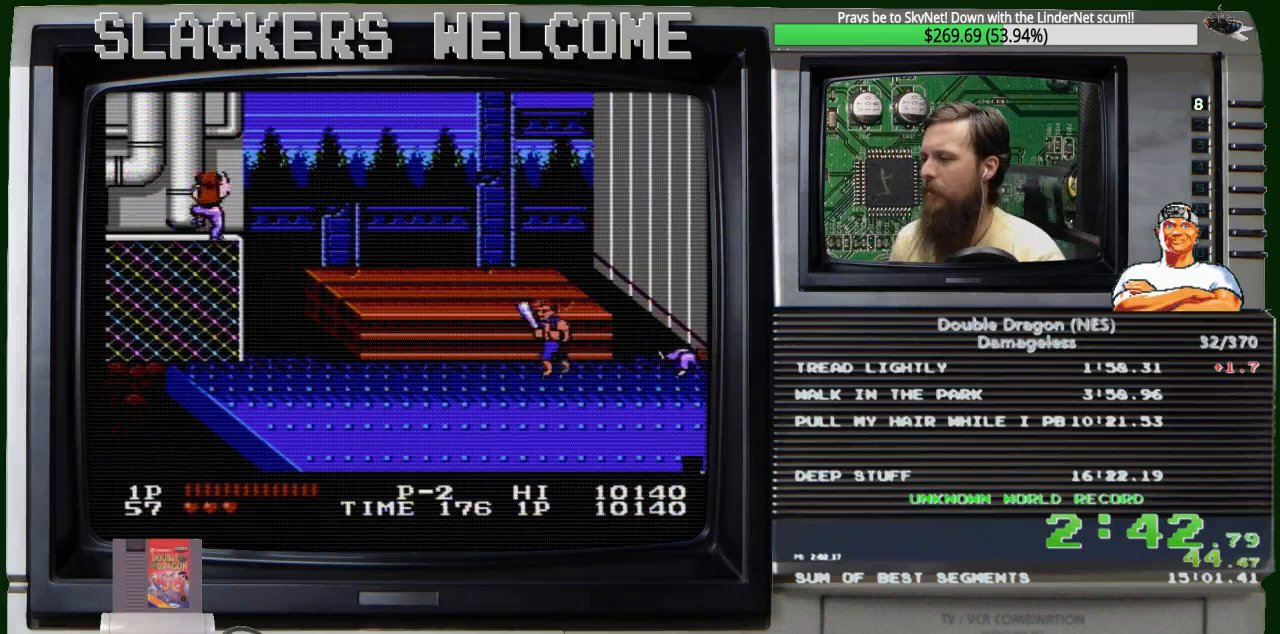
{"buttons": ["DPAD_UP", "DPAD_LEFT"], "events": [[34, "A", "up"], [167, "DPAD_LEFT", "down"], [434, "DPAD_UP", "down"]]}
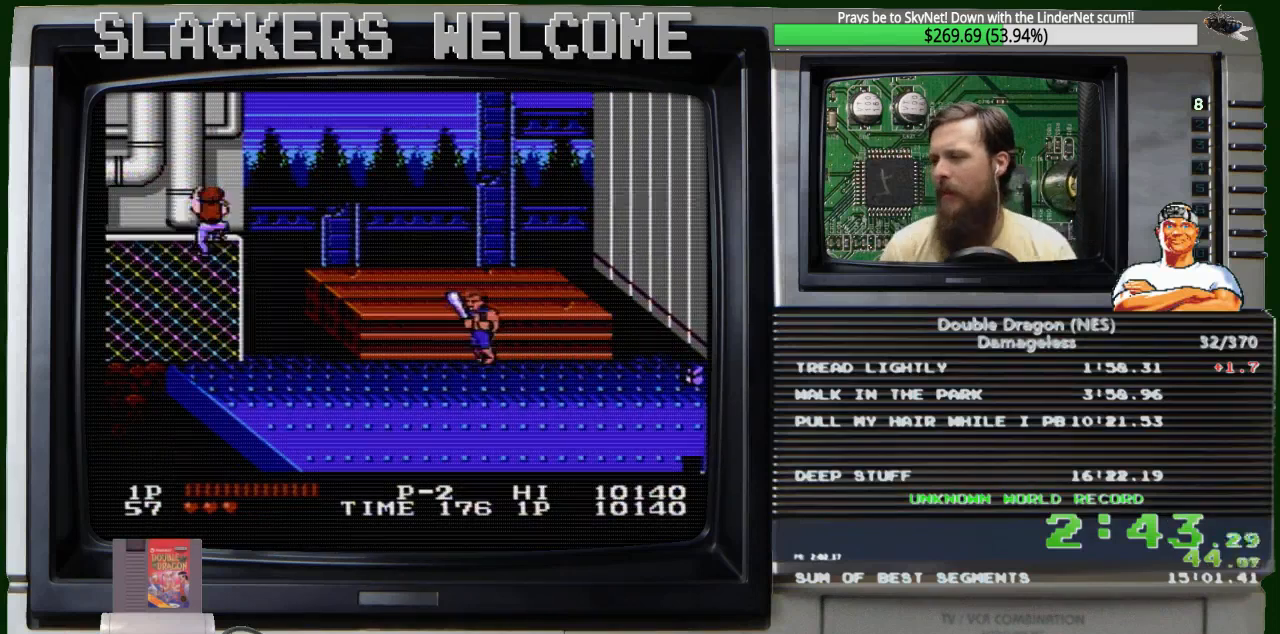
{"buttons": ["DPAD_LEFT"], "events": [[300, "DPAD_UP", "up"]]}
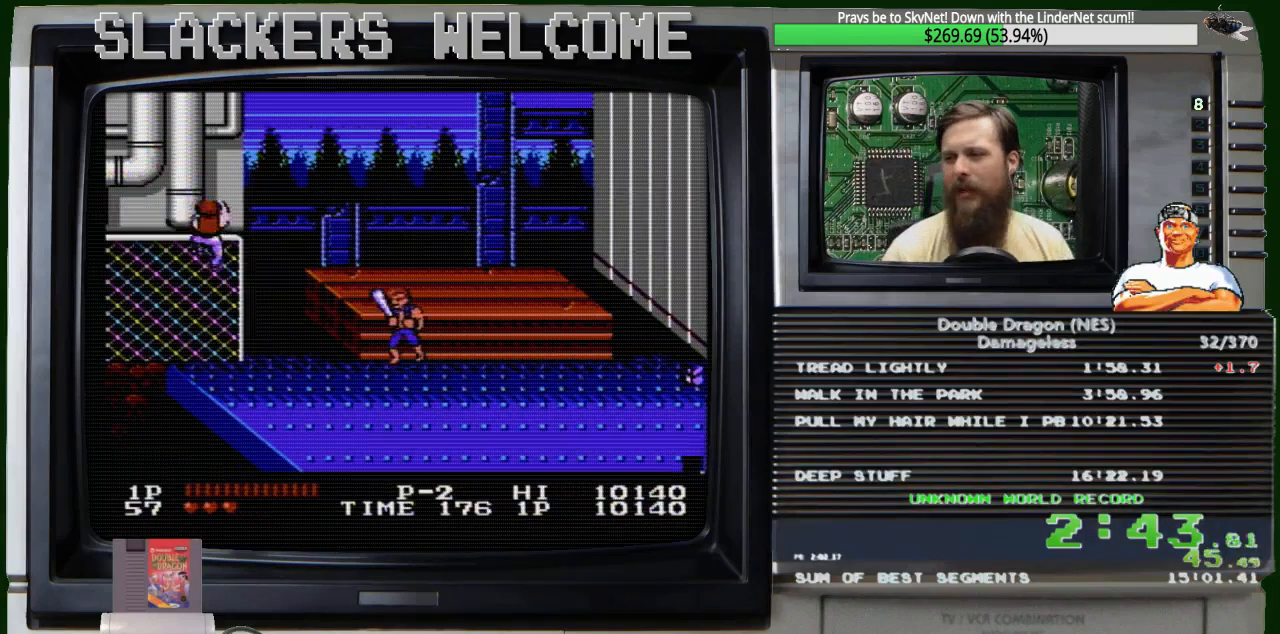
{"buttons": ["DPAD_LEFT"], "events": []}
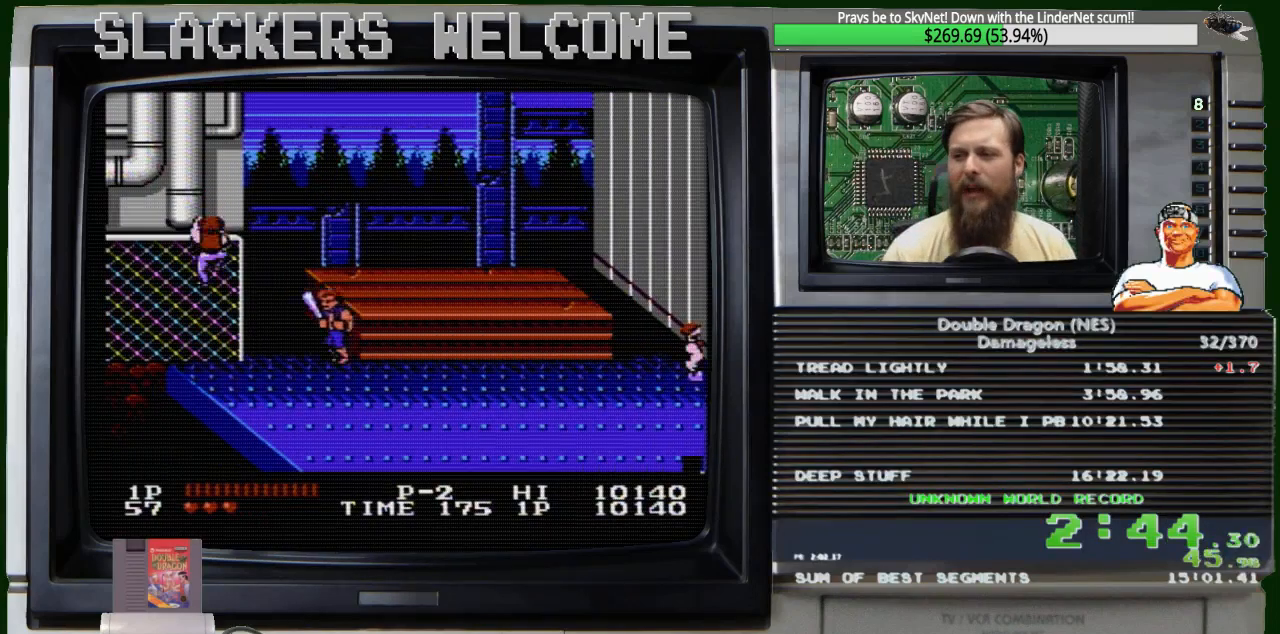
{"buttons": ["DPAD_LEFT"], "events": []}
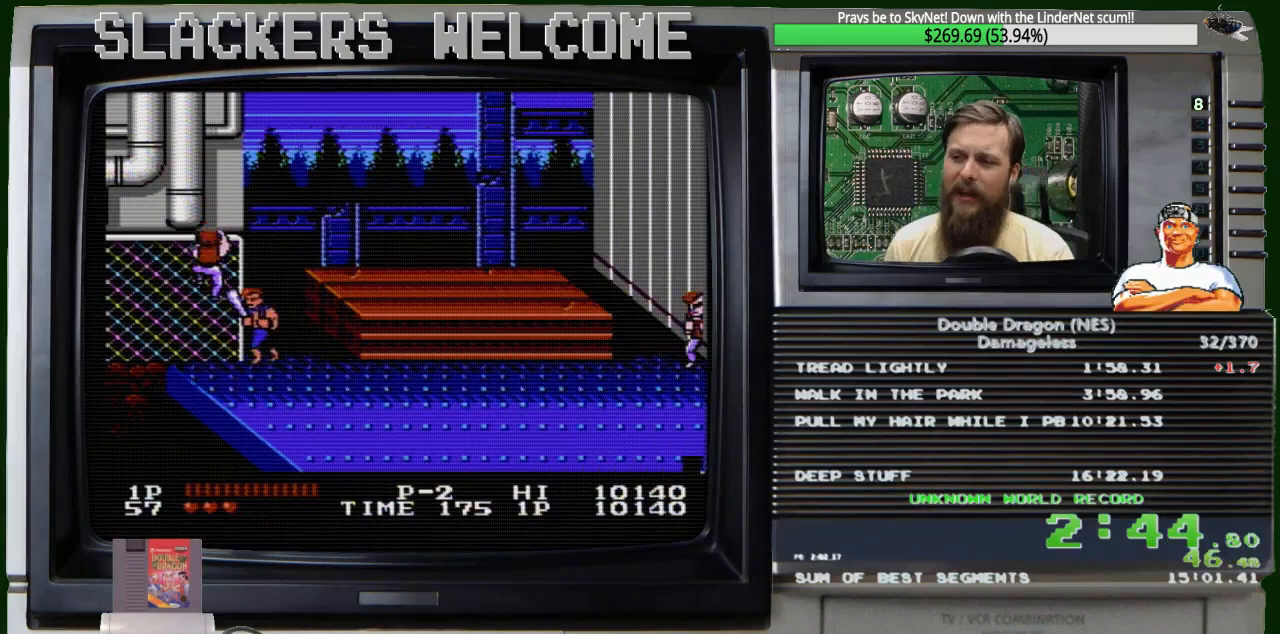
{"buttons": ["DPAD_LEFT"], "events": []}
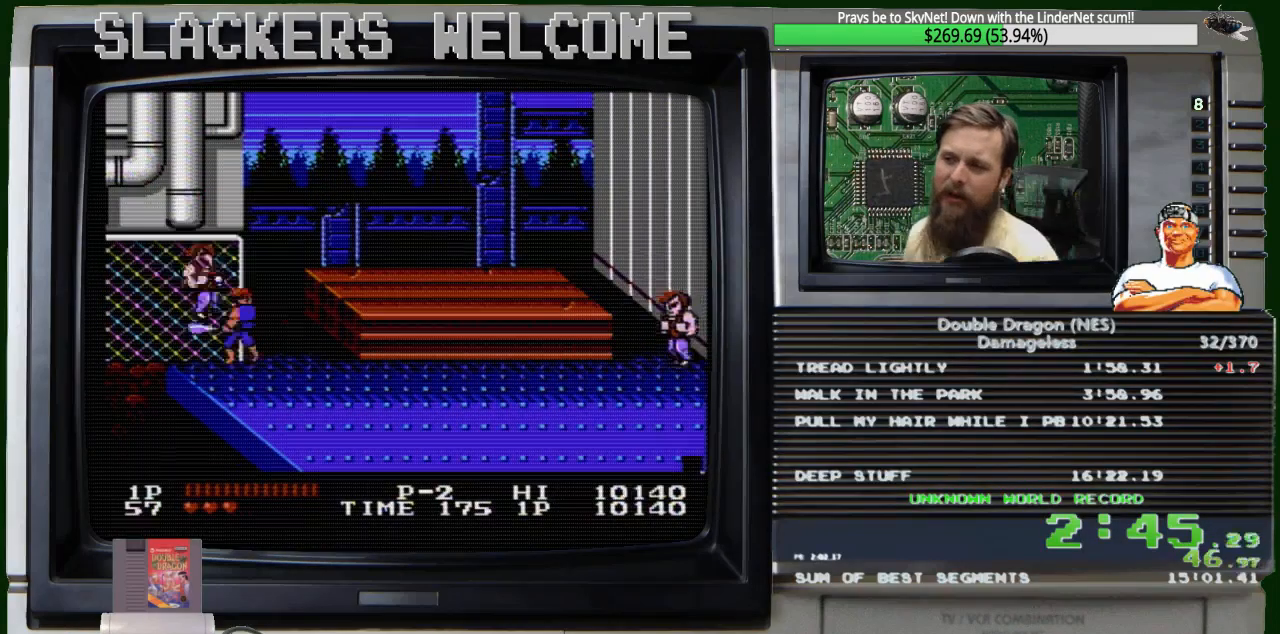
{"buttons": ["A"], "events": [[67, "DPAD_LEFT", "up"], [300, "A", "down"]]}
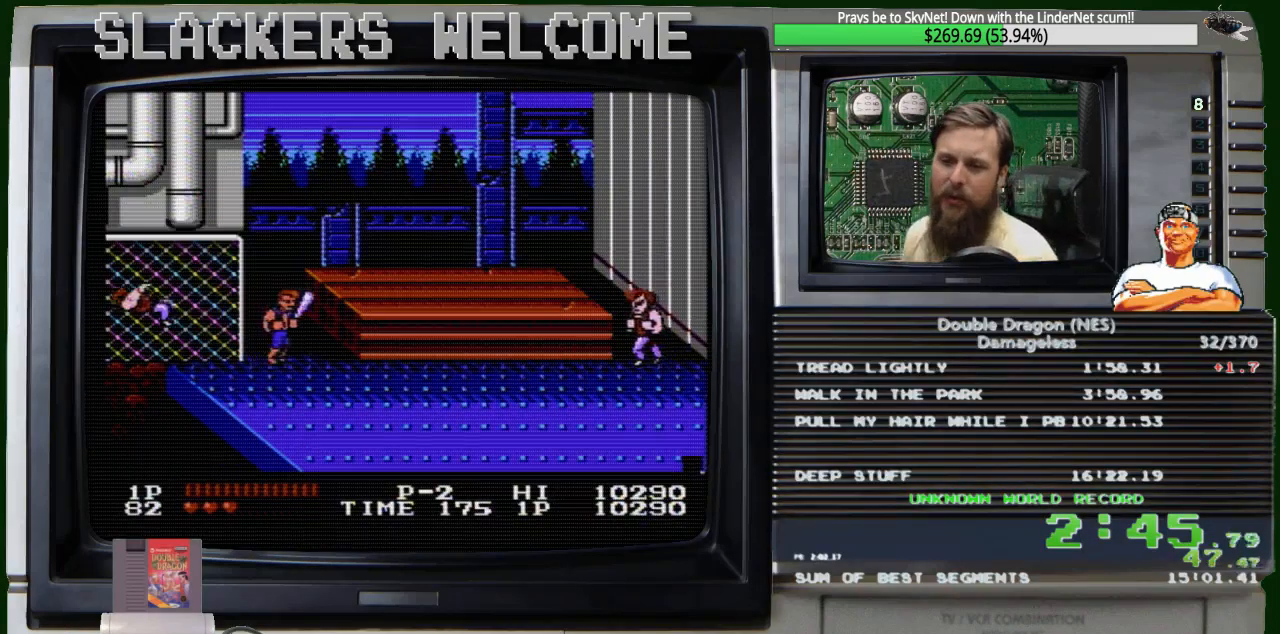
{"buttons": ["DPAD_RIGHT"], "events": [[100, "A", "up"], [201, "DPAD_RIGHT", "down"]]}
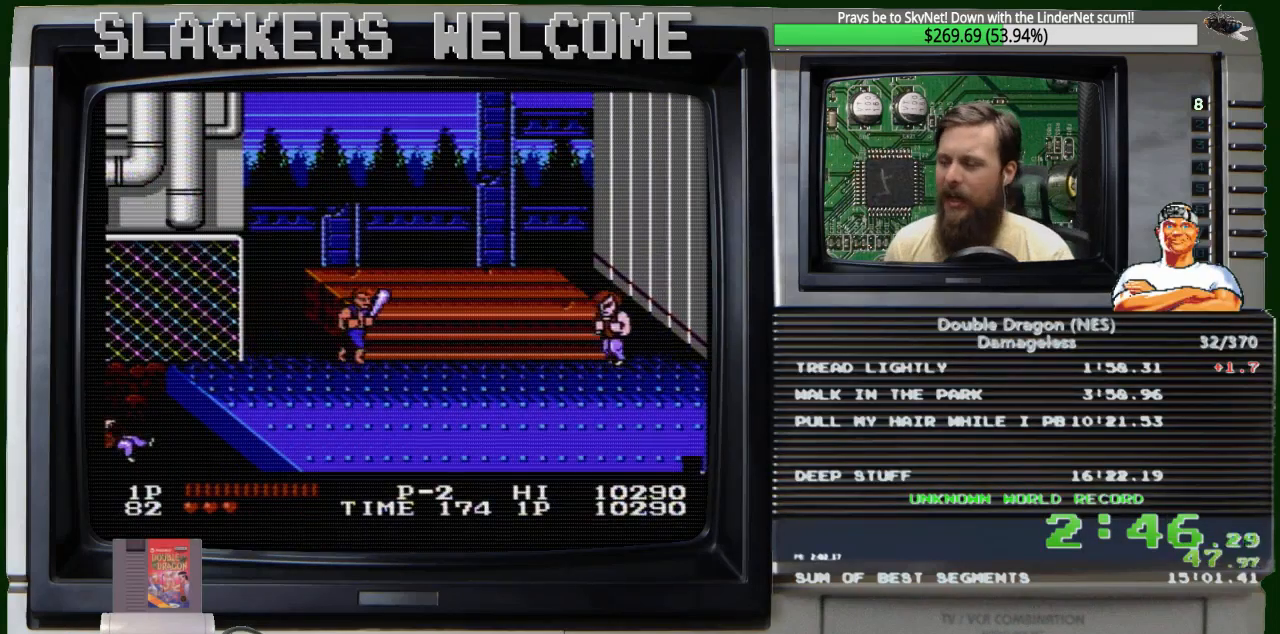
{"buttons": ["DPAD_RIGHT"], "events": []}
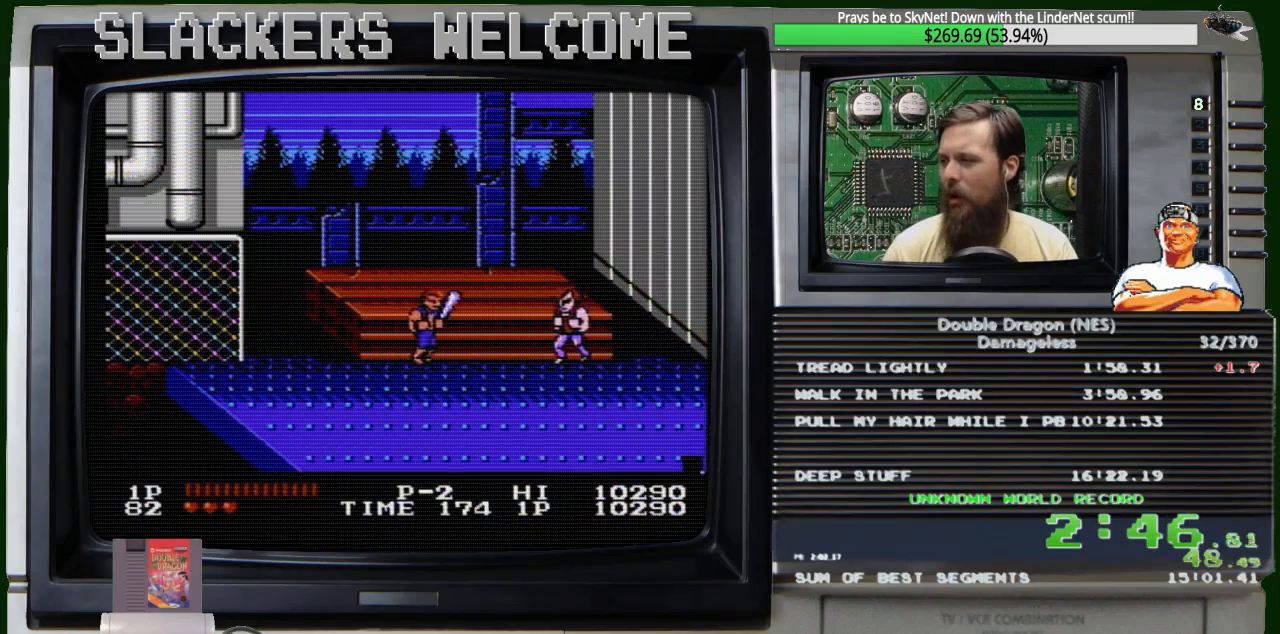
{"buttons": ["DPAD_RIGHT"], "events": []}
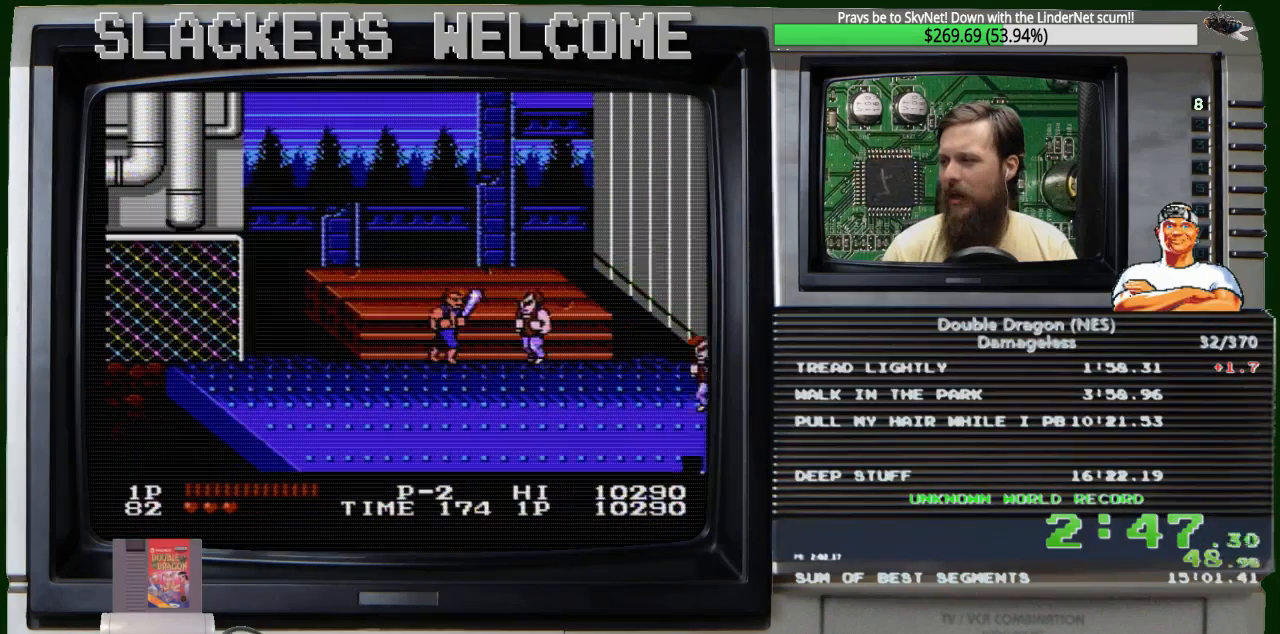
{"buttons": [], "events": [[133, "DPAD_RIGHT", "up"]]}
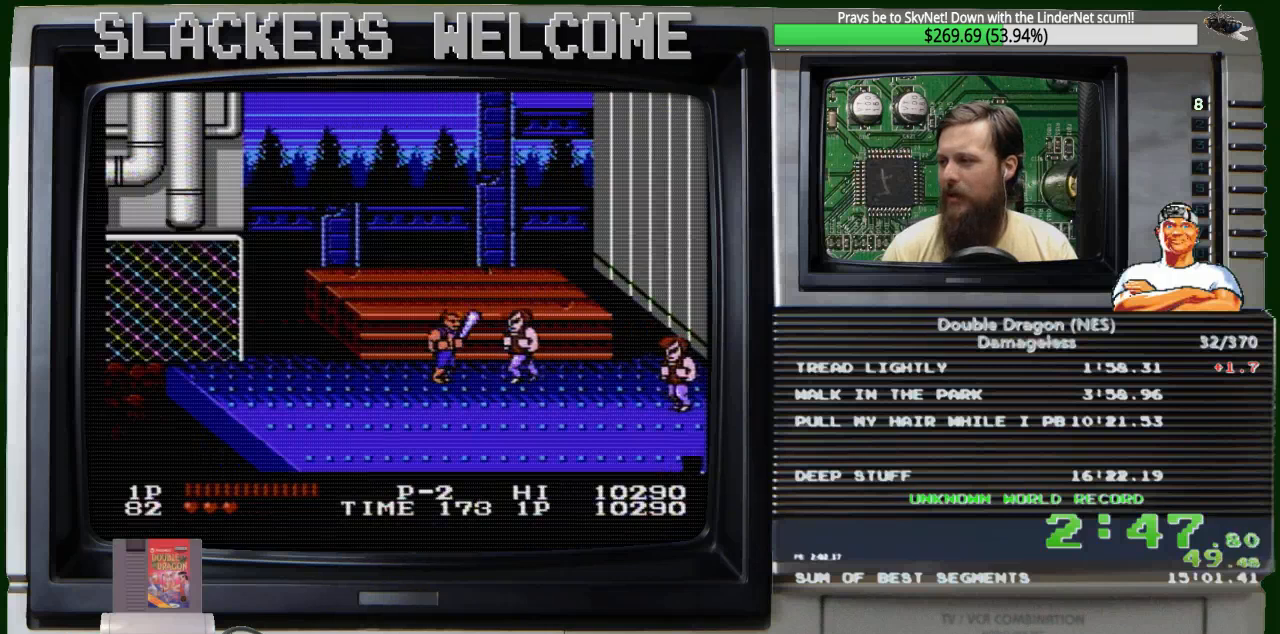
{"buttons": ["DPAD_UP"], "events": [[34, "DPAD_DOWN", "down"], [167, "DPAD_DOWN", "up"], [467, "DPAD_UP", "down"]]}
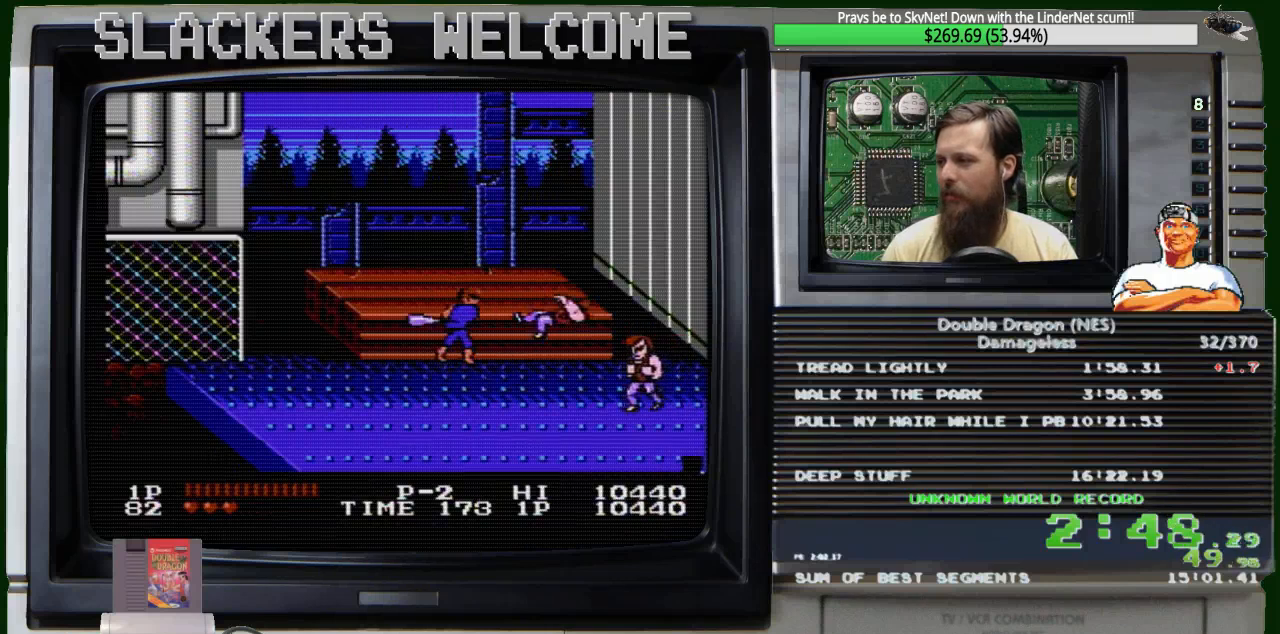
{"buttons": [], "events": [[167, "DPAD_UP", "up"], [233, "A", "down"], [367, "A", "up"]]}
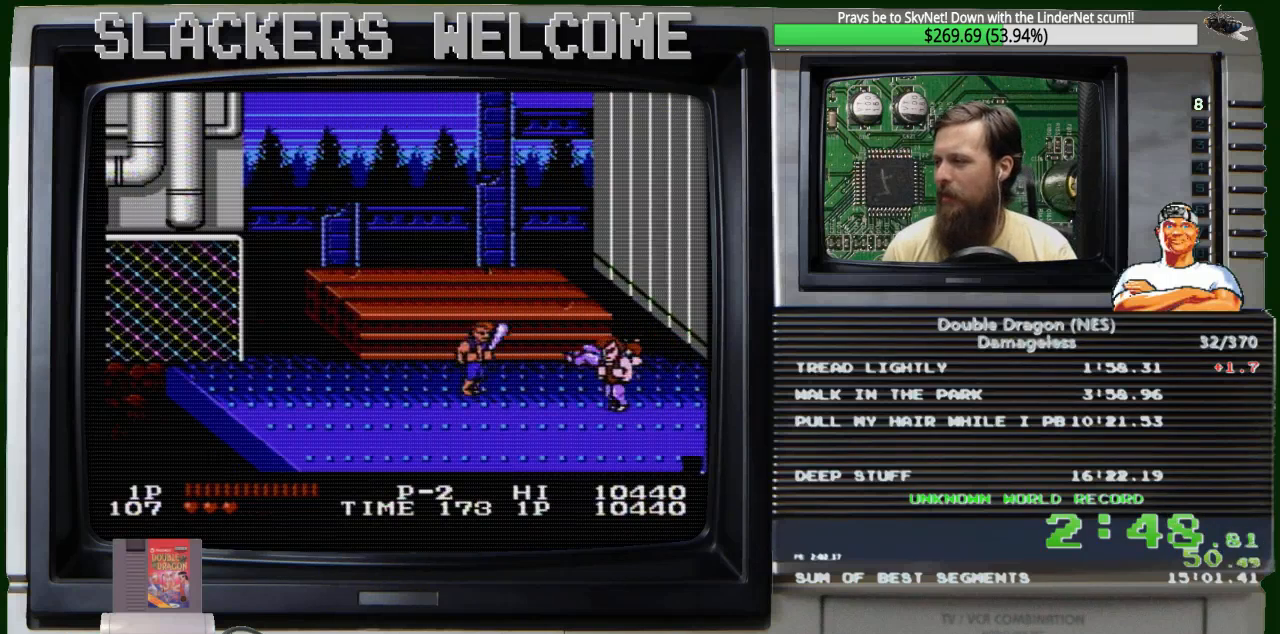
{"buttons": ["DPAD_DOWN", "DPAD_RIGHT"], "events": [[201, "DPAD_DOWN", "down"], [201, "DPAD_RIGHT", "down"], [401, "DPAD_RIGHT", "up"], [467, "DPAD_RIGHT", "down"]]}
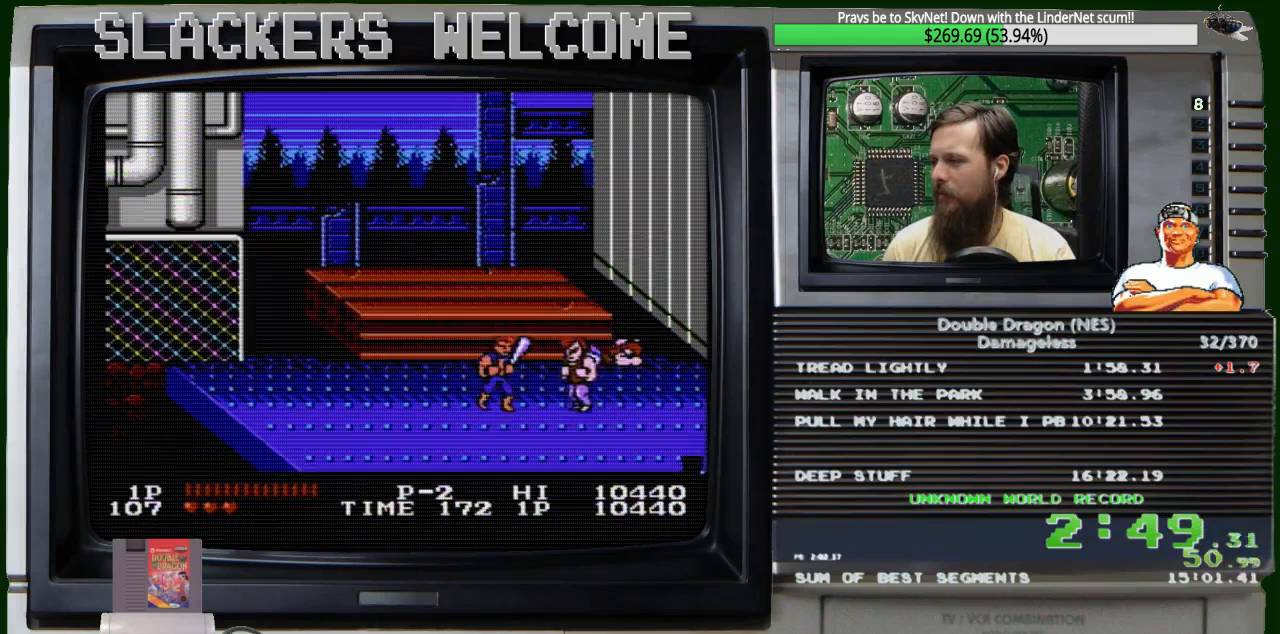
{"buttons": ["DPAD_DOWN"], "events": [[133, "DPAD_DOWN", "up"], [133, "DPAD_RIGHT", "up"], [500, "DPAD_DOWN", "down"]]}
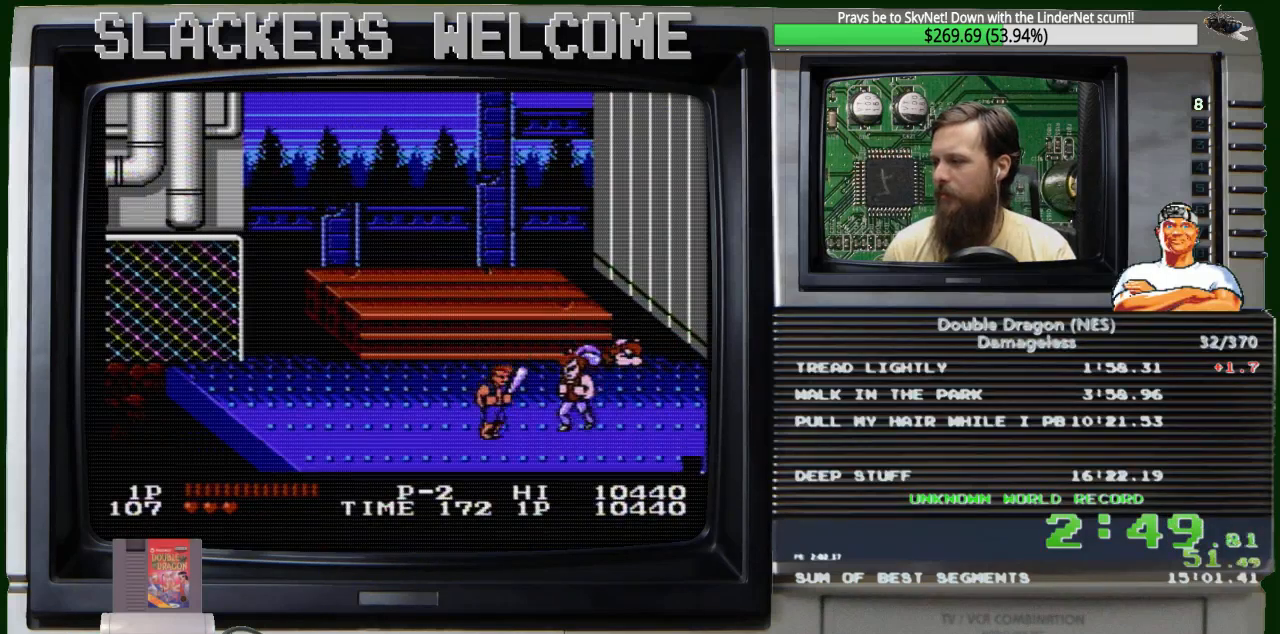
{"buttons": ["DPAD_DOWN"], "events": [[134, "DPAD_DOWN", "up"], [334, "DPAD_DOWN", "down"]]}
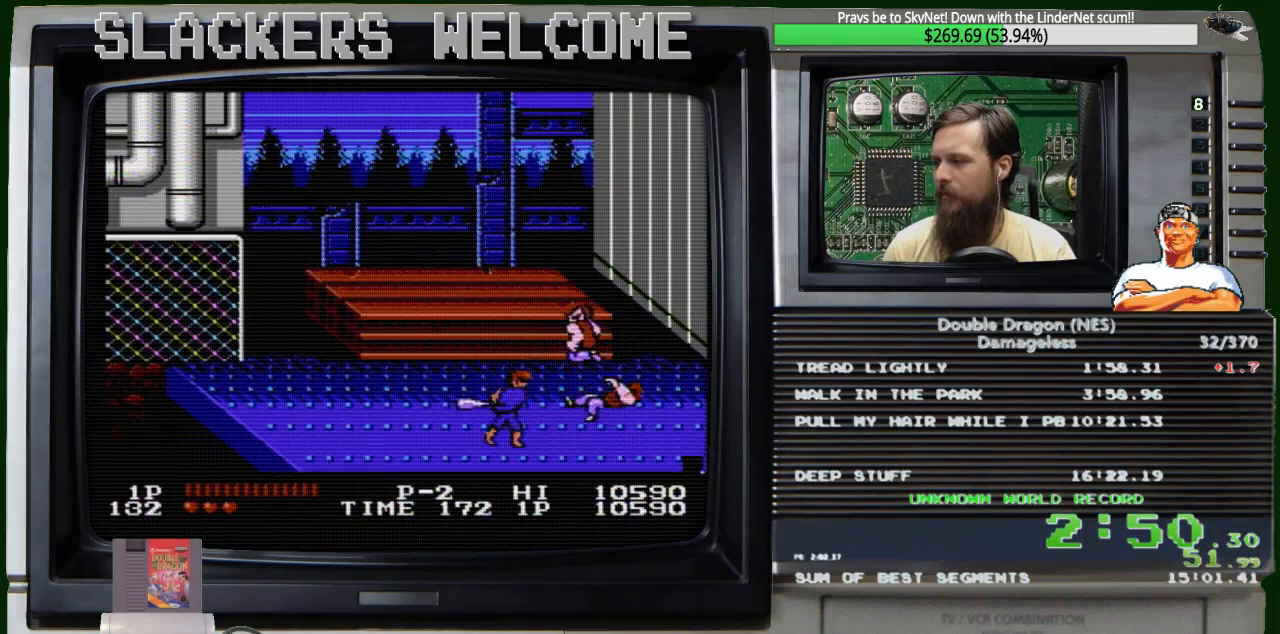
{"buttons": [], "events": [[33, "DPAD_DOWN", "up"], [167, "A", "down"], [367, "A", "up"]]}
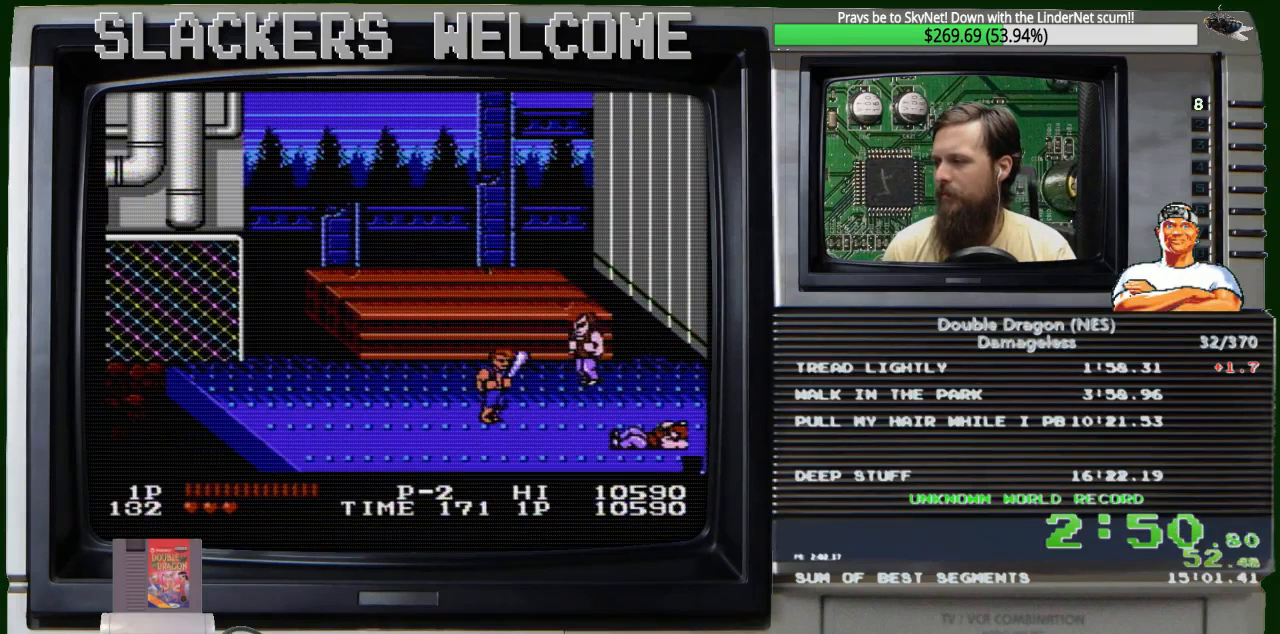
{"buttons": [], "events": [[134, "DPAD_UP", "down"], [334, "DPAD_UP", "up"]]}